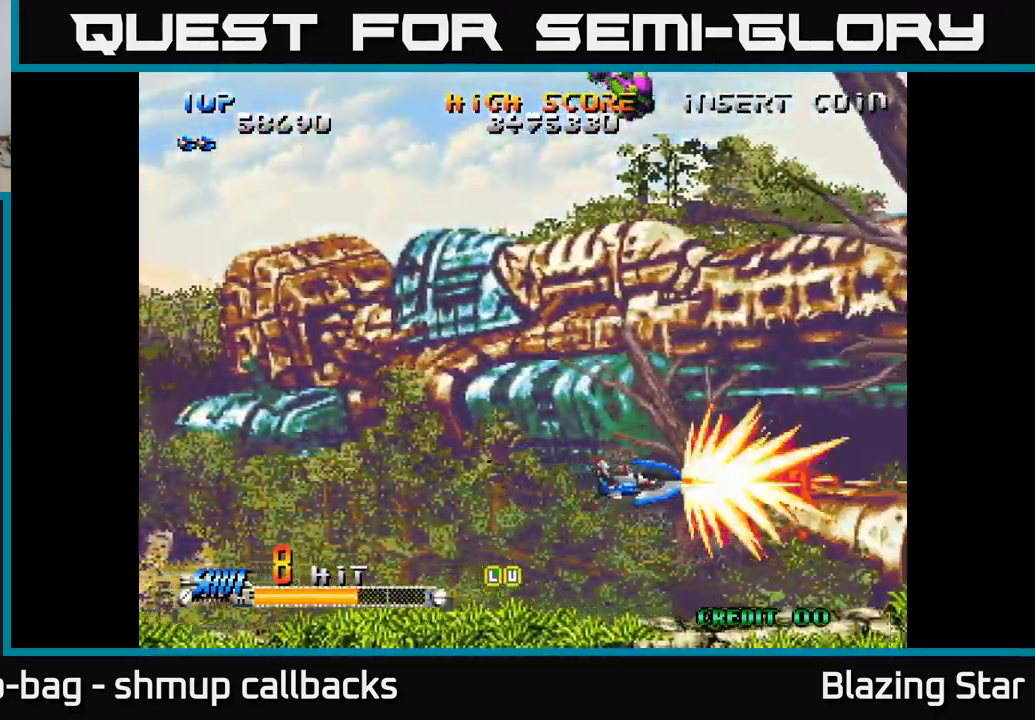
Gameplay with a controller (Xbox layout); each line is a JSON object with the inputs held at the frame after it. "events" lists button and stick changes between this image and that frame as [ms after this image, input, new state], when the widget could be followed in between.
{"buttons": ["DPAD_UP", "DPAD_LEFT"], "left_stick": "center", "right_stick": "center", "events": [[100, "DPAD_UP", "down"], [434, "DPAD_LEFT", "down"]]}
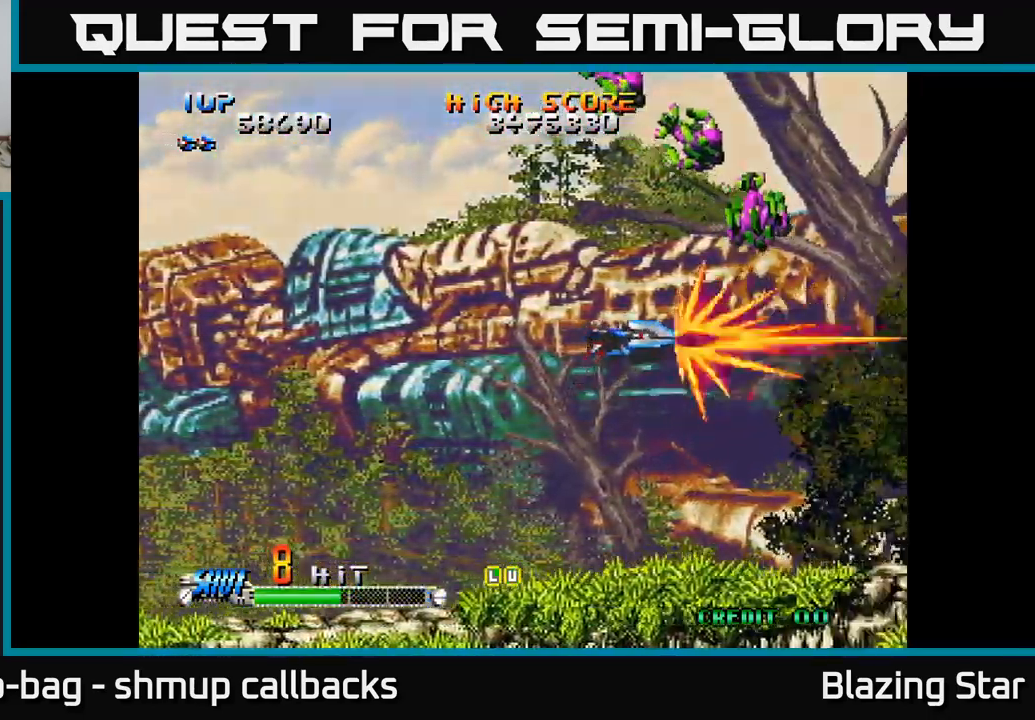
{"buttons": ["DPAD_UP", "DPAD_LEFT"], "left_stick": "center", "right_stick": "center", "events": []}
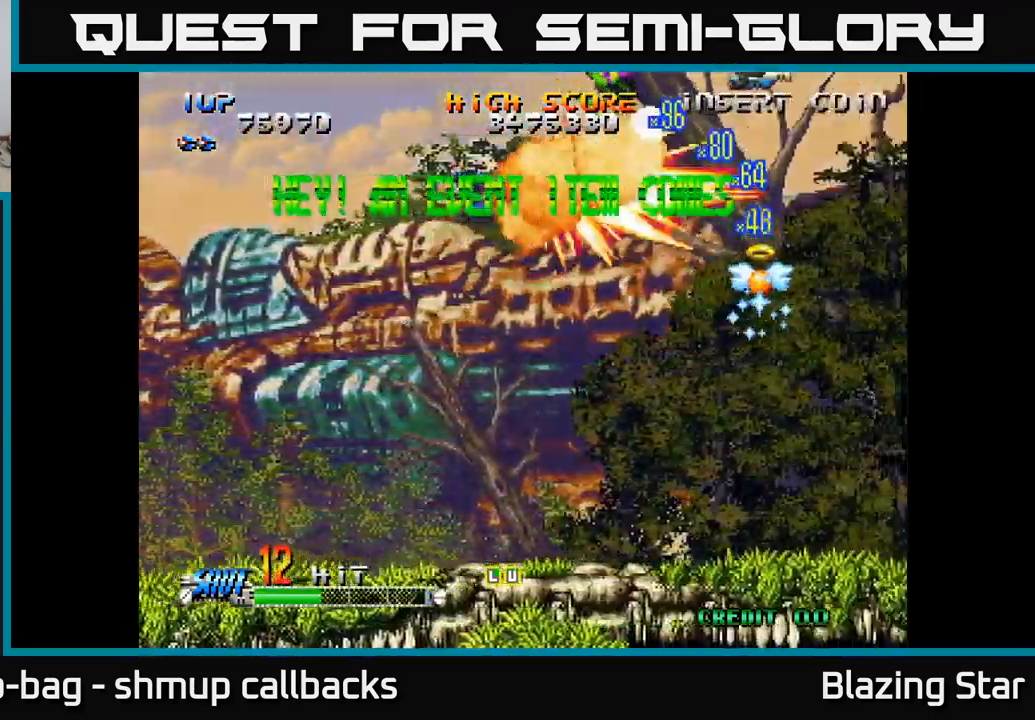
{"buttons": ["DPAD_RIGHT"], "left_stick": "center", "right_stick": "center", "events": [[217, "DPAD_LEFT", "up"], [284, "DPAD_RIGHT", "down"], [367, "DPAD_UP", "up"]]}
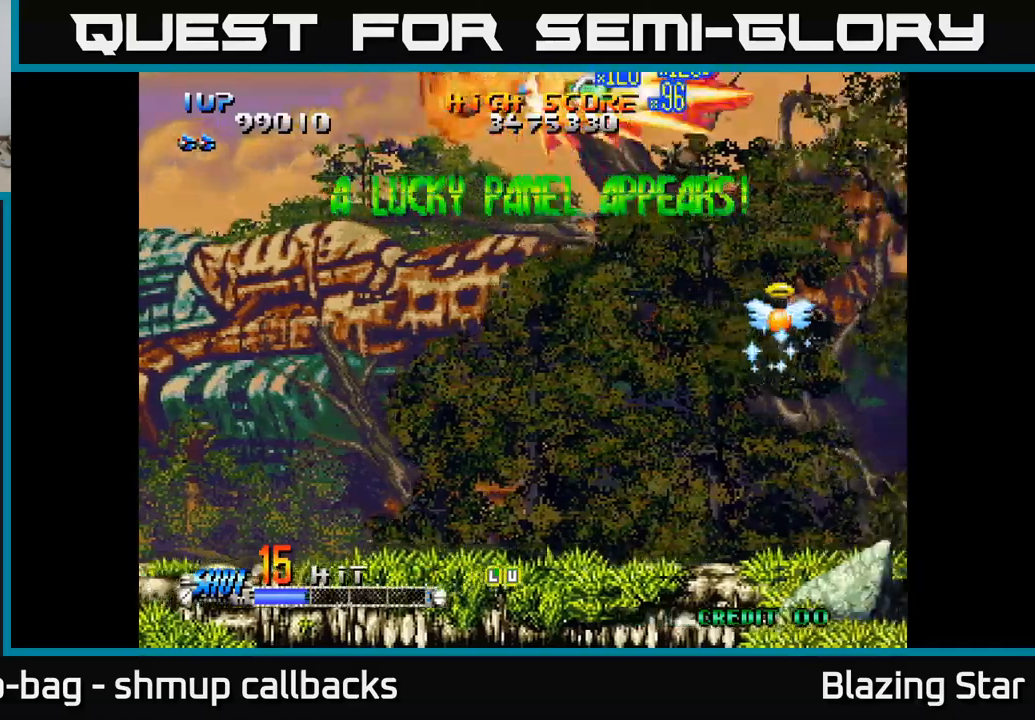
{"buttons": ["DPAD_DOWN", "DPAD_LEFT"], "left_stick": "center", "right_stick": "center", "events": [[133, "DPAD_DOWN", "down"], [133, "DPAD_RIGHT", "up"], [383, "DPAD_LEFT", "down"]]}
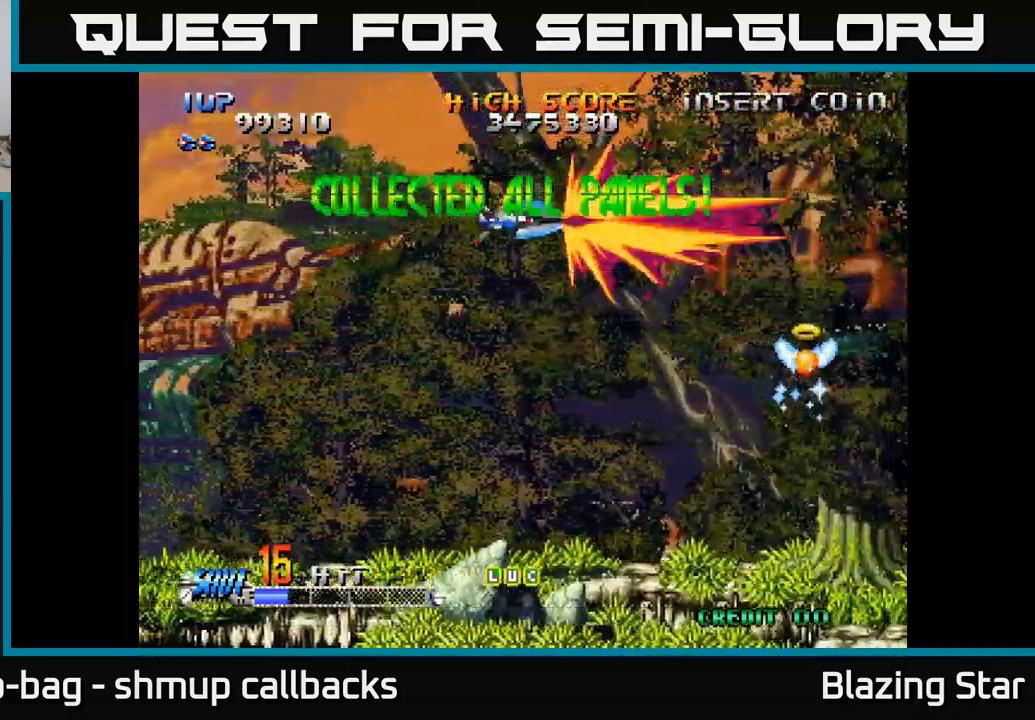
{"buttons": ["DPAD_DOWN", "DPAD_LEFT"], "left_stick": "center", "right_stick": "center", "events": [[217, "DPAD_LEFT", "up"], [433, "DPAD_LEFT", "down"]]}
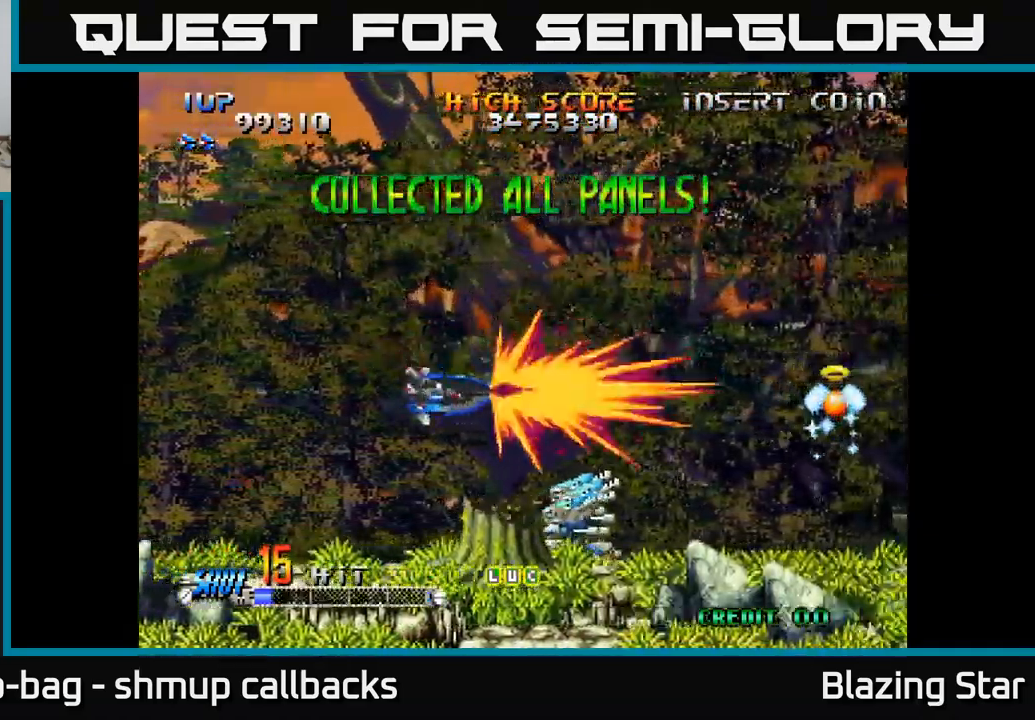
{"buttons": [], "left_stick": "center", "right_stick": "center", "events": [[83, "DPAD_LEFT", "up"], [267, "DPAD_DOWN", "up"]]}
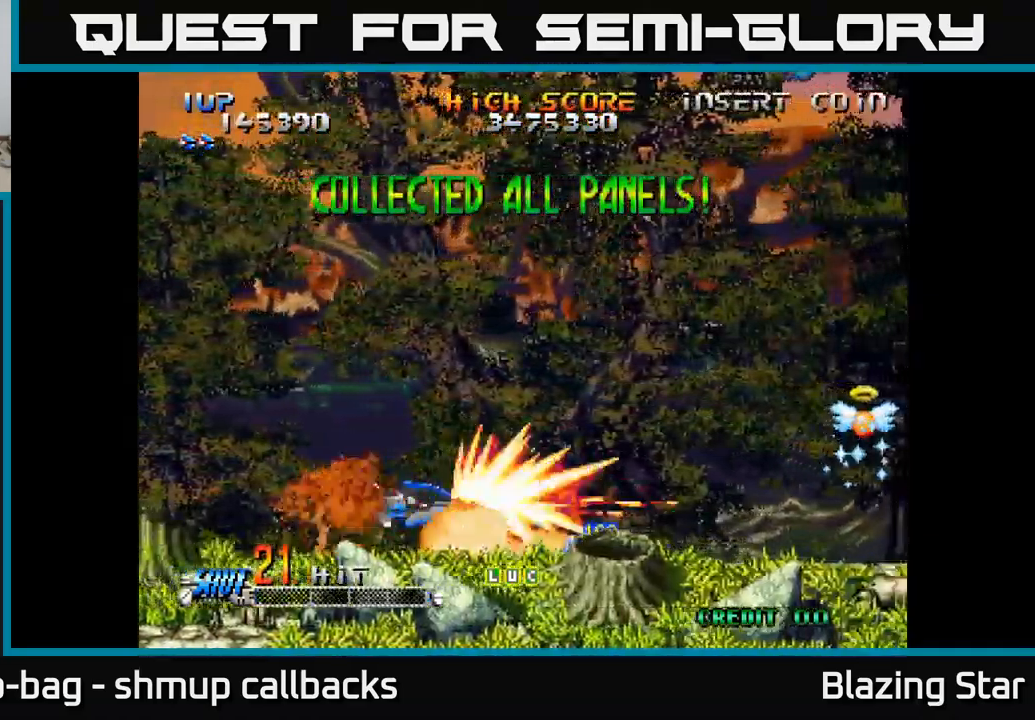
{"buttons": ["A", "DPAD_RIGHT"], "left_stick": "center", "right_stick": "center", "events": [[67, "DPAD_RIGHT", "down"], [167, "A", "down"], [233, "DPAD_RIGHT", "up"], [400, "DPAD_DOWN", "down"], [483, "DPAD_RIGHT", "down"], [500, "DPAD_DOWN", "up"]]}
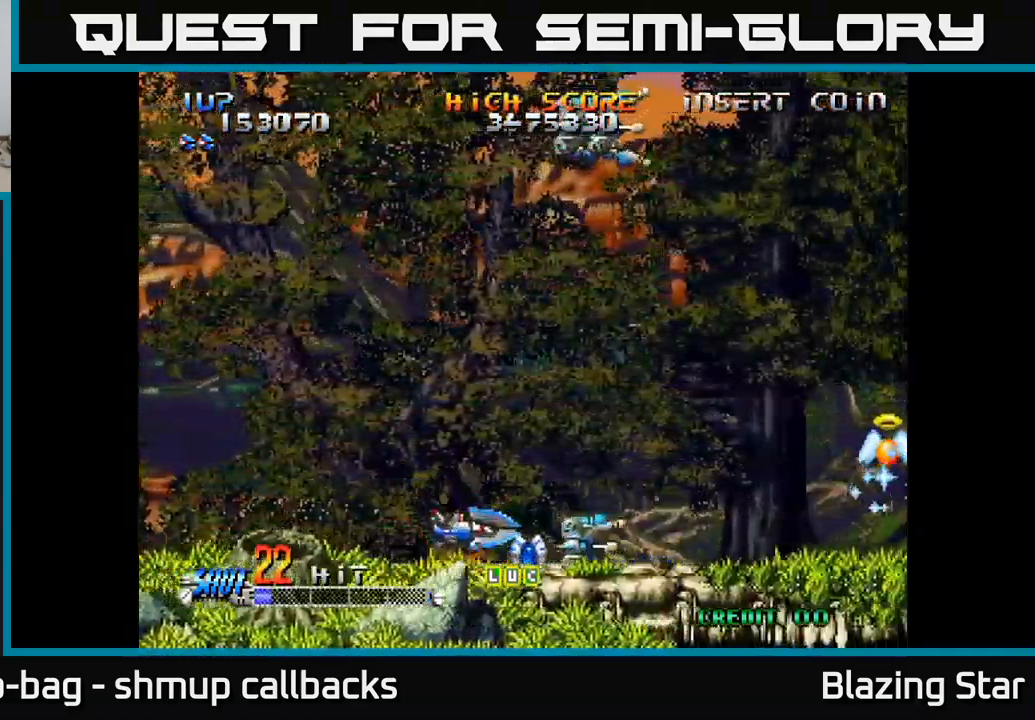
{"buttons": ["A", "DPAD_UP", "DPAD_LEFT"], "left_stick": "center", "right_stick": "center", "events": [[17, "DPAD_RIGHT", "up"], [150, "DPAD_LEFT", "down"], [183, "DPAD_UP", "down"], [267, "DPAD_UP", "up"], [367, "DPAD_UP", "down"]]}
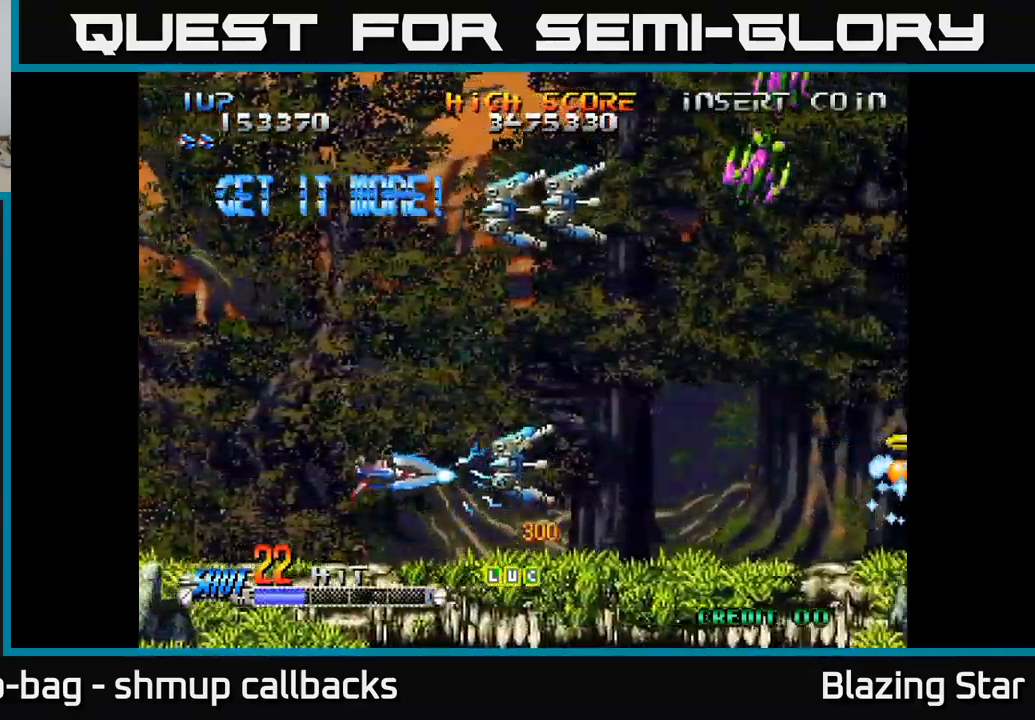
{"buttons": ["A"], "left_stick": "center", "right_stick": "center", "events": [[100, "DPAD_UP", "up"], [183, "DPAD_LEFT", "up"]]}
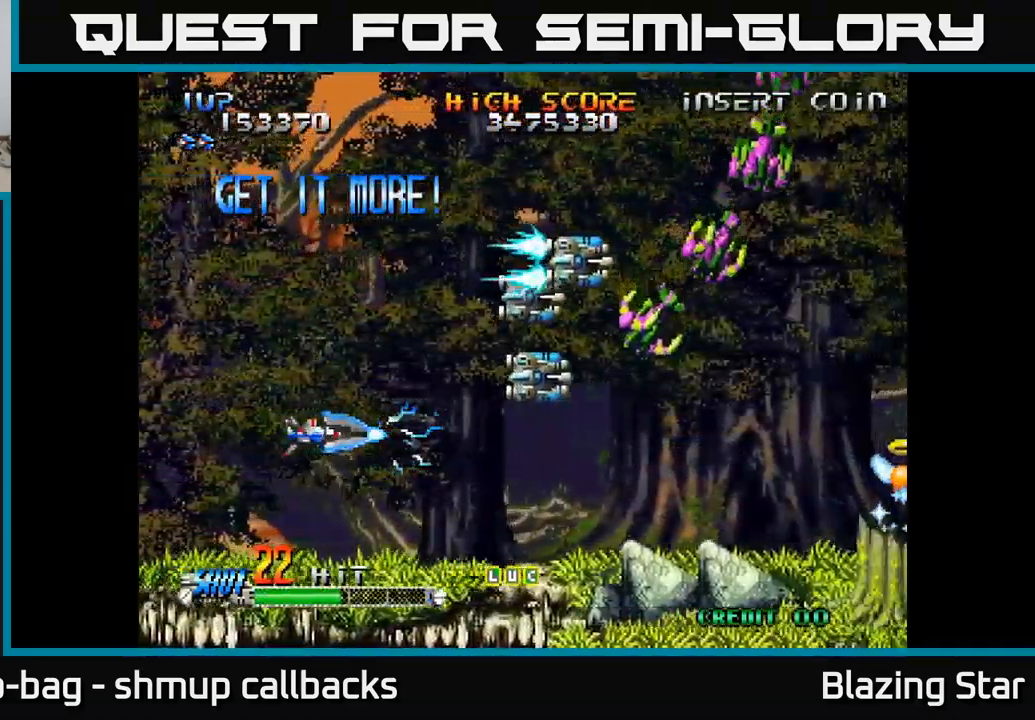
{"buttons": ["A"], "left_stick": "center", "right_stick": "center", "events": [[283, "DPAD_LEFT", "down"], [450, "DPAD_LEFT", "up"]]}
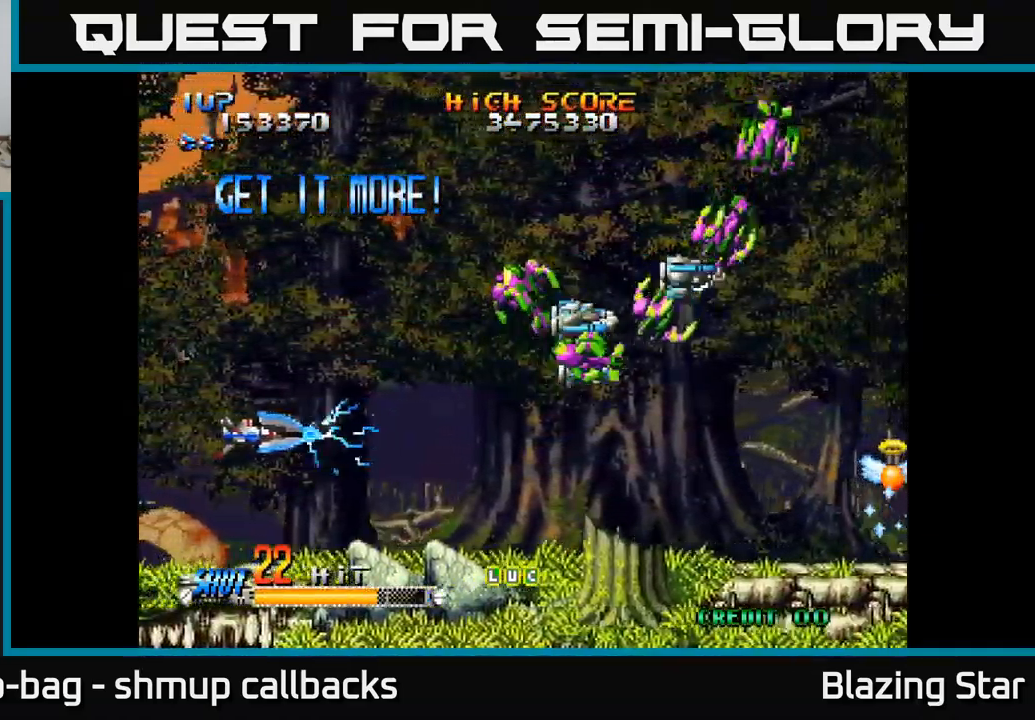
{"buttons": ["DPAD_UP"], "left_stick": "center", "right_stick": "center", "events": [[217, "DPAD_RIGHT", "down"], [317, "DPAD_UP", "down"], [350, "DPAD_RIGHT", "up"], [483, "A", "up"]]}
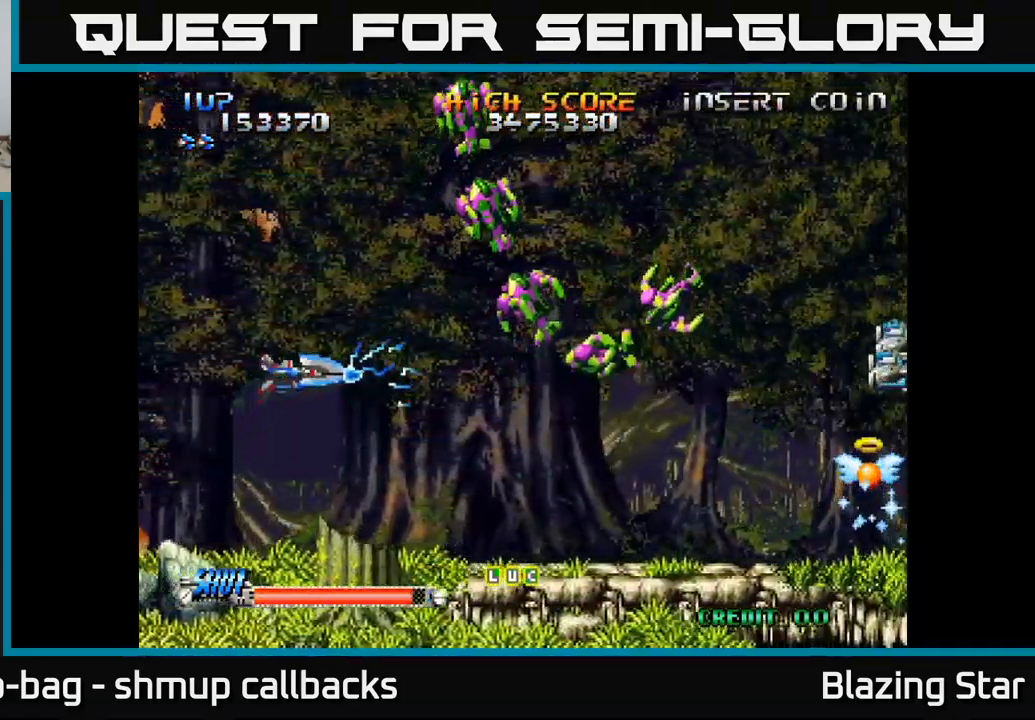
{"buttons": ["DPAD_DOWN"], "left_stick": "center", "right_stick": "center", "events": [[200, "DPAD_RIGHT", "down"], [317, "DPAD_RIGHT", "up"], [417, "DPAD_UP", "up"], [467, "DPAD_DOWN", "down"]]}
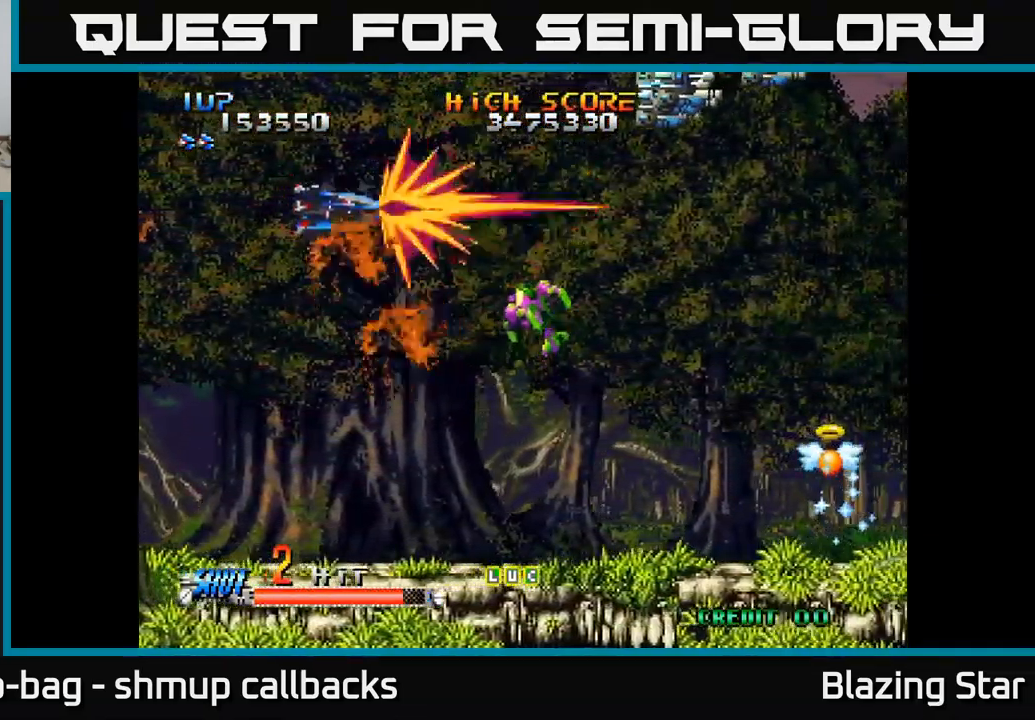
{"buttons": ["DPAD_UP", "DPAD_RIGHT"], "left_stick": "center", "right_stick": "center", "events": [[83, "DPAD_RIGHT", "down"], [150, "DPAD_DOWN", "up"], [233, "DPAD_RIGHT", "up"], [283, "DPAD_LEFT", "down"], [283, "DPAD_UP", "down"], [383, "DPAD_LEFT", "up"], [516, "DPAD_RIGHT", "down"]]}
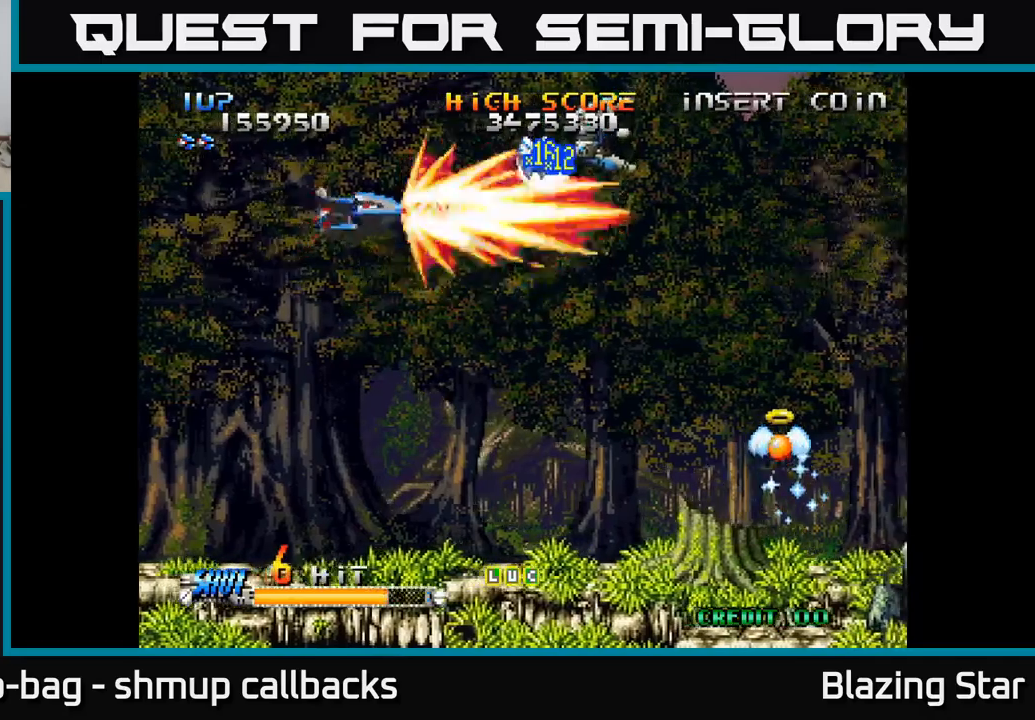
{"buttons": ["DPAD_LEFT"], "left_stick": "center", "right_stick": "center", "events": [[67, "DPAD_UP", "up"], [217, "DPAD_DOWN", "down"], [467, "DPAD_RIGHT", "up"], [483, "DPAD_DOWN", "up"], [500, "DPAD_LEFT", "down"]]}
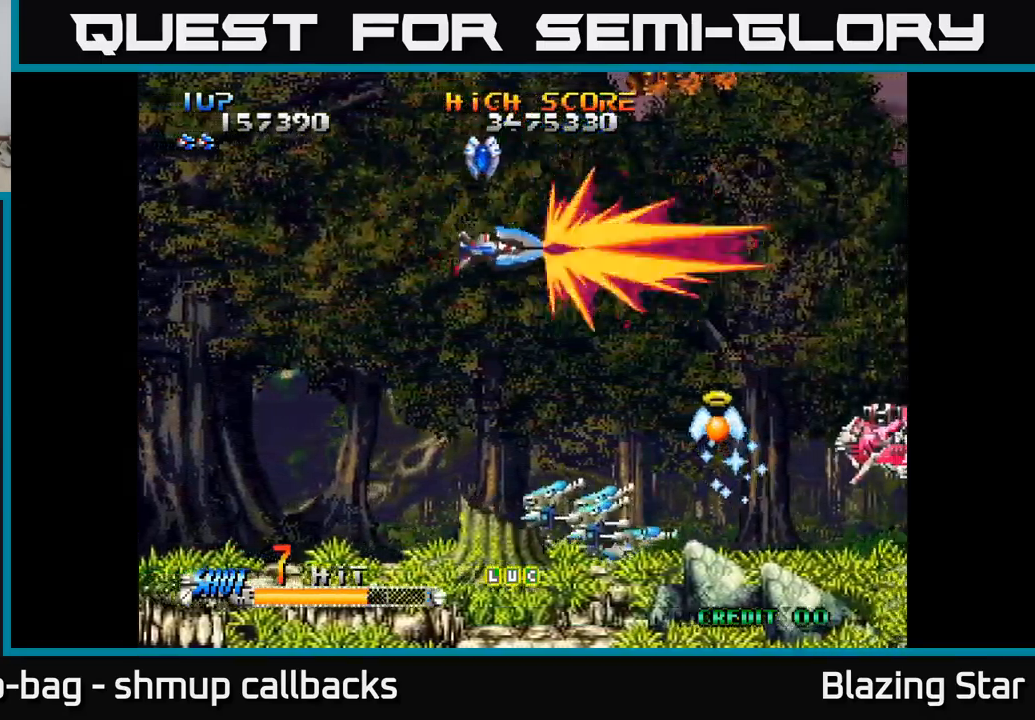
{"buttons": ["DPAD_DOWN"], "left_stick": "center", "right_stick": "center", "events": [[17, "DPAD_UP", "down"], [133, "DPAD_LEFT", "up"], [350, "DPAD_UP", "up"], [383, "DPAD_DOWN", "down"]]}
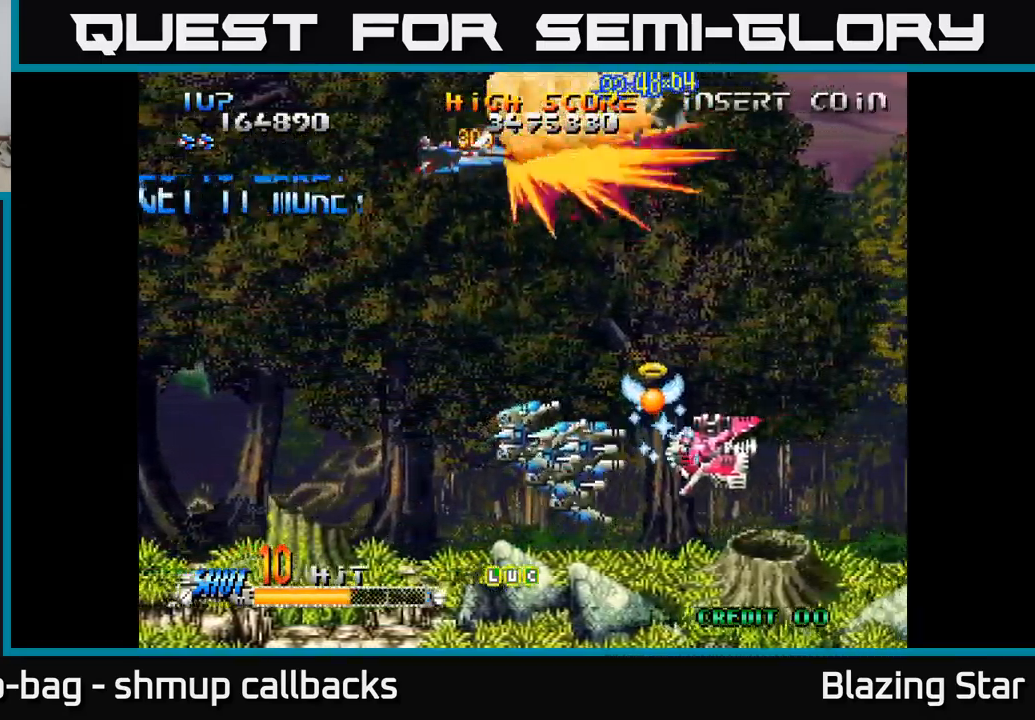
{"buttons": ["DPAD_DOWN"], "left_stick": "center", "right_stick": "center", "events": []}
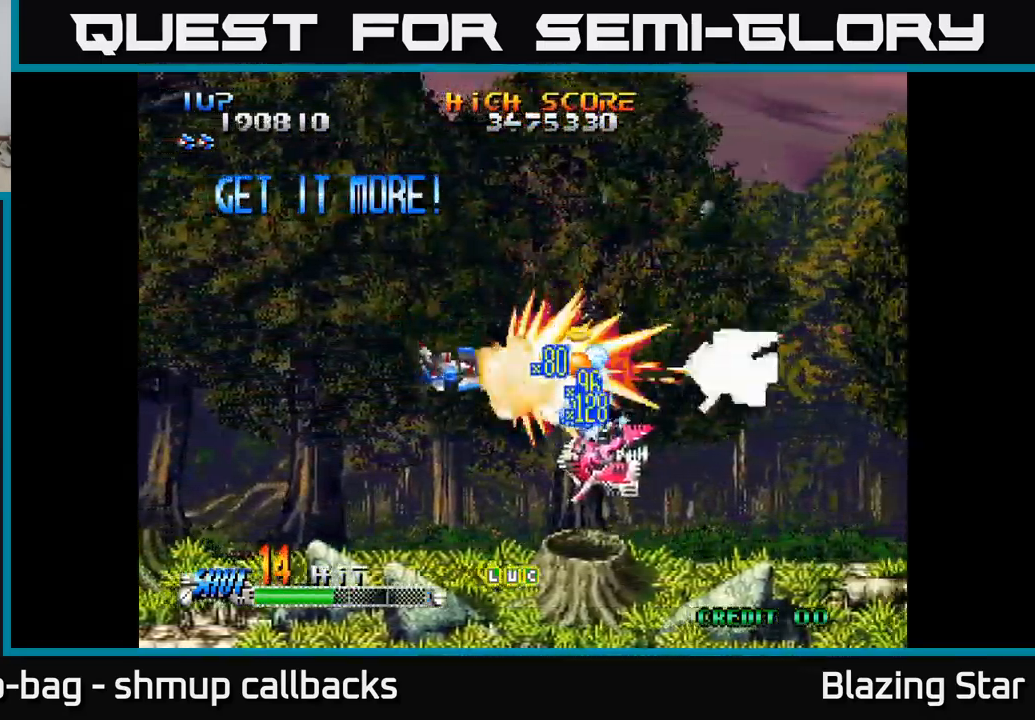
{"buttons": ["DPAD_LEFT"], "left_stick": "center", "right_stick": "center", "events": [[233, "DPAD_DOWN", "up"], [233, "DPAD_LEFT", "down"], [267, "DPAD_UP", "down"], [500, "DPAD_UP", "up"]]}
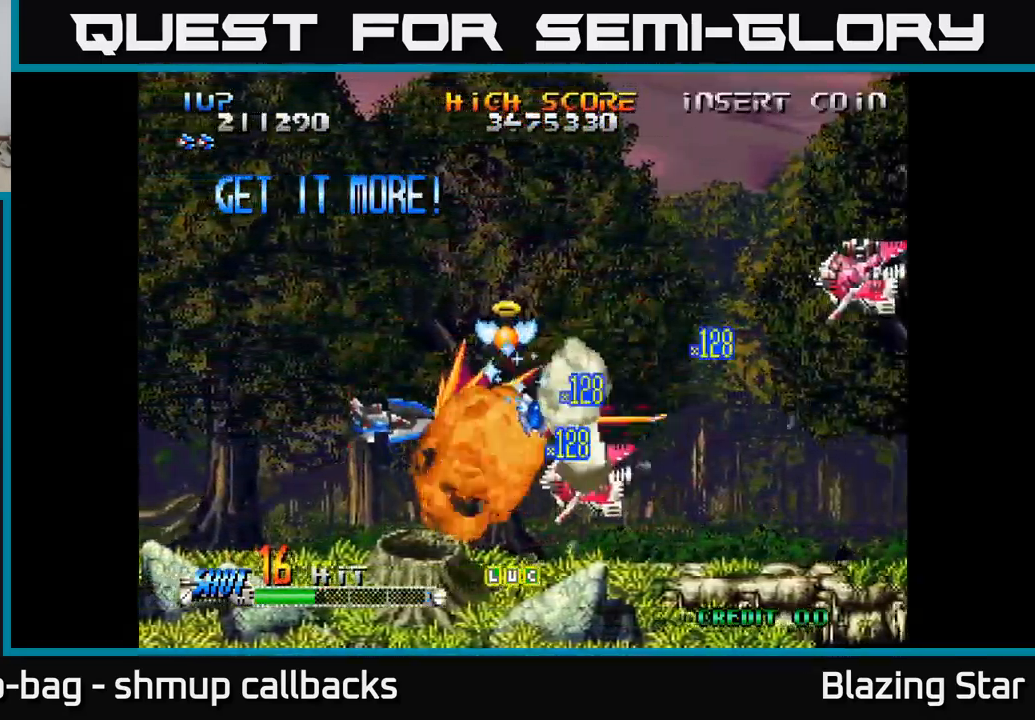
{"buttons": ["DPAD_UP"], "left_stick": "center", "right_stick": "center", "events": [[33, "DPAD_LEFT", "up"], [67, "DPAD_RIGHT", "down"], [350, "DPAD_UP", "down"], [417, "DPAD_RIGHT", "up"]]}
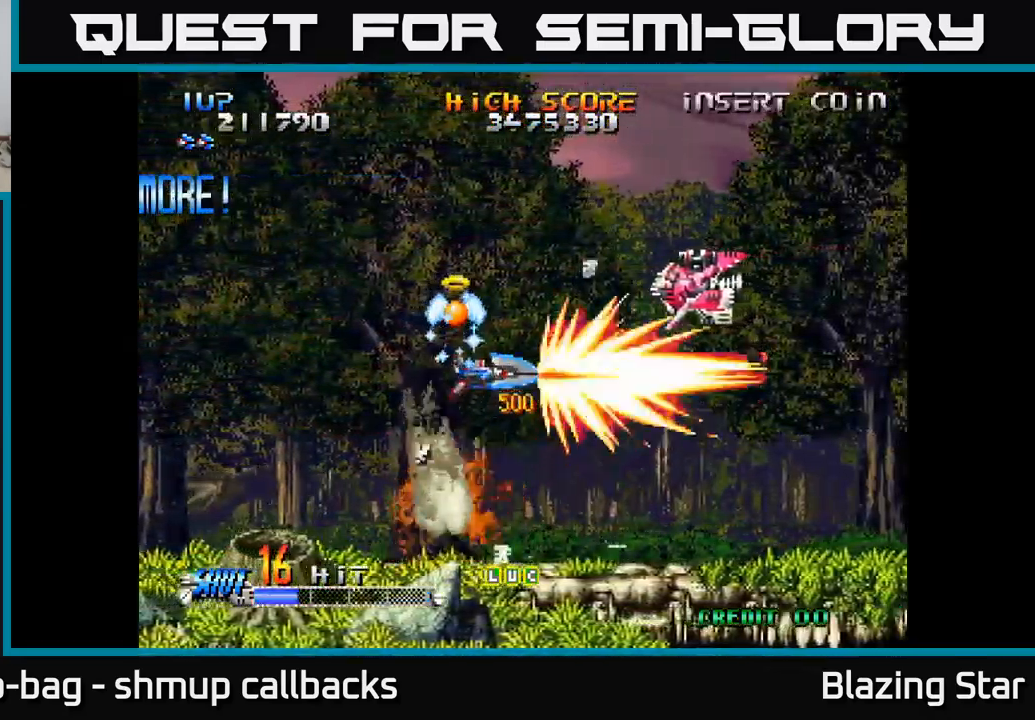
{"buttons": ["DPAD_UP", "DPAD_LEFT"], "left_stick": "center", "right_stick": "center", "events": [[67, "DPAD_RIGHT", "down"], [133, "DPAD_UP", "up"], [283, "DPAD_RIGHT", "up"], [283, "DPAD_UP", "down"], [400, "DPAD_LEFT", "down"]]}
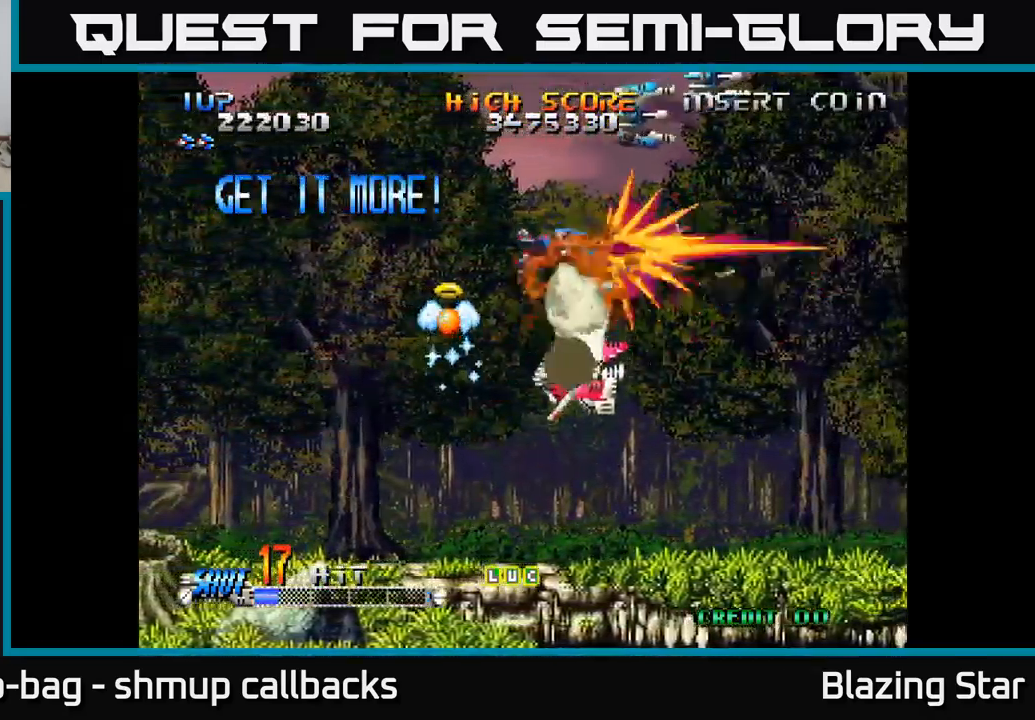
{"buttons": ["DPAD_RIGHT"], "left_stick": "center", "right_stick": "center", "events": [[383, "DPAD_LEFT", "up"], [417, "DPAD_RIGHT", "down"], [433, "DPAD_UP", "up"]]}
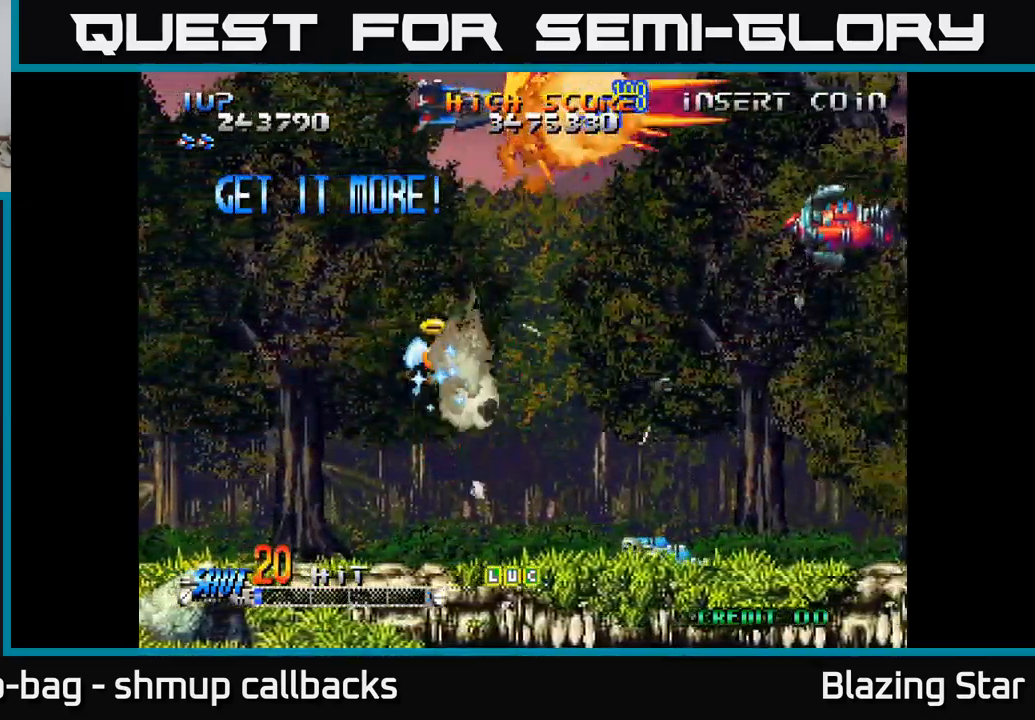
{"buttons": ["DPAD_DOWN", "DPAD_LEFT"], "left_stick": "center", "right_stick": "center", "events": [[33, "DPAD_DOWN", "down"], [283, "DPAD_RIGHT", "up"], [367, "DPAD_LEFT", "down"]]}
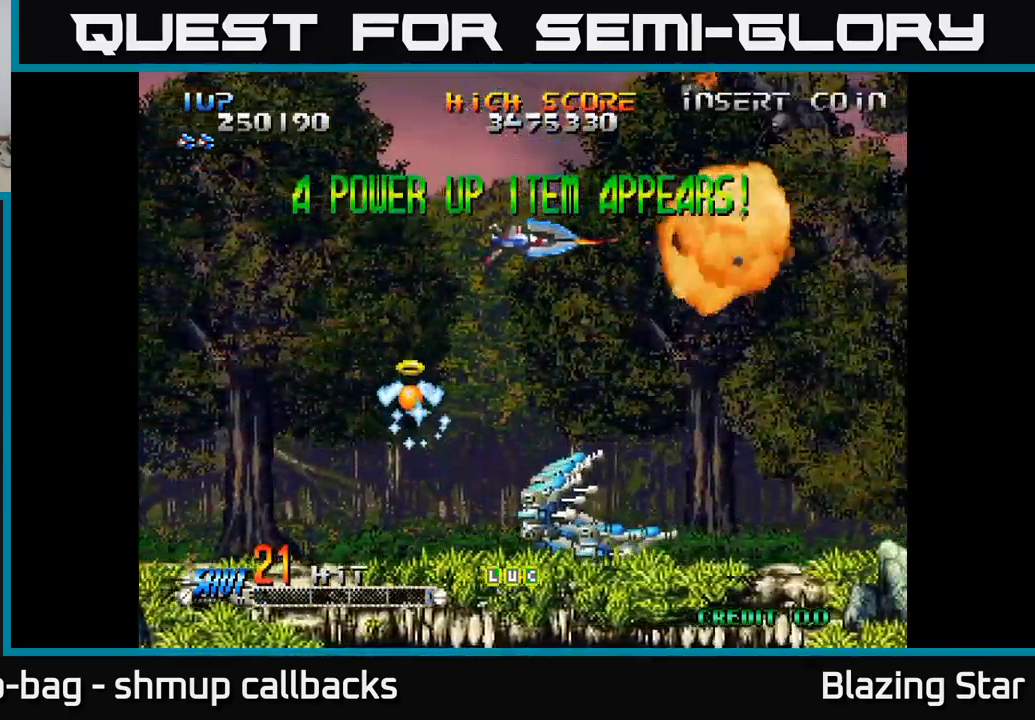
{"buttons": ["DPAD_UP", "DPAD_LEFT"], "left_stick": "center", "right_stick": "center", "events": [[33, "DPAD_DOWN", "up"], [67, "DPAD_DOWN", "down"], [367, "A", "down"], [367, "DPAD_DOWN", "up"], [400, "DPAD_UP", "down"], [450, "A", "up"]]}
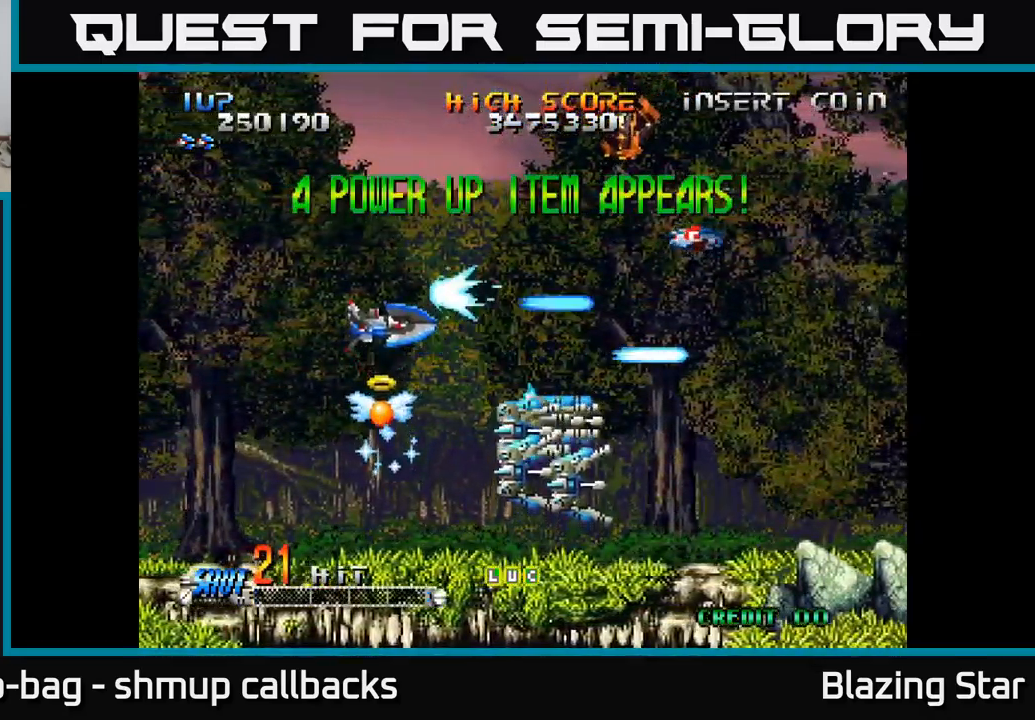
{"buttons": ["A", "DPAD_LEFT"], "left_stick": "center", "right_stick": "center"}
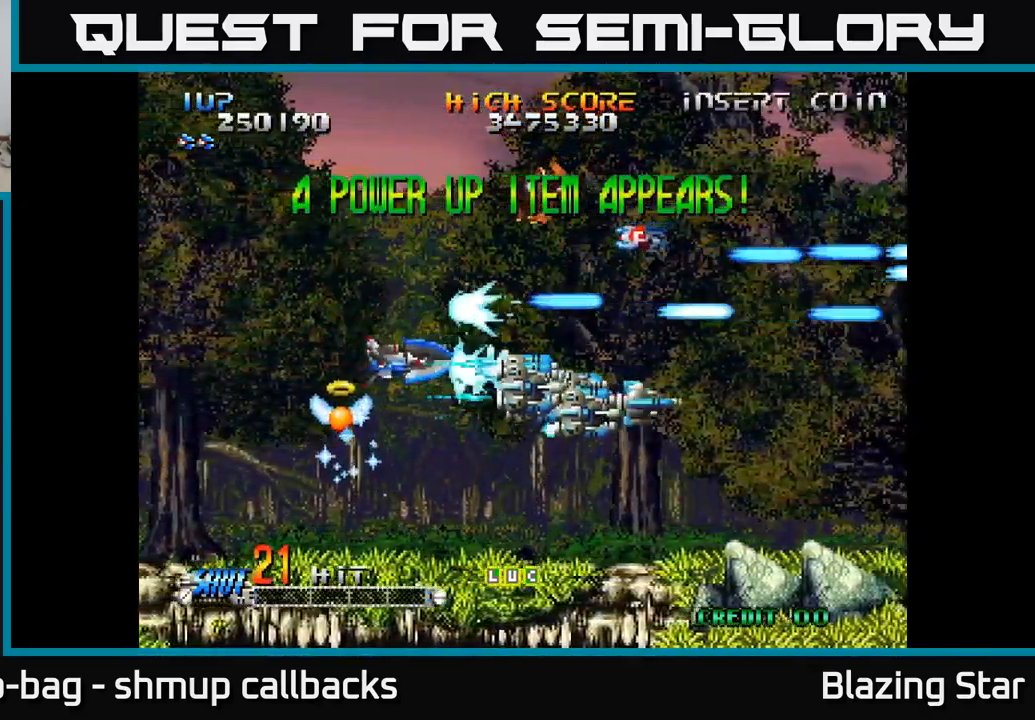
{"buttons": ["DPAD_UP", "DPAD_LEFT"], "left_stick": "center", "right_stick": "center"}
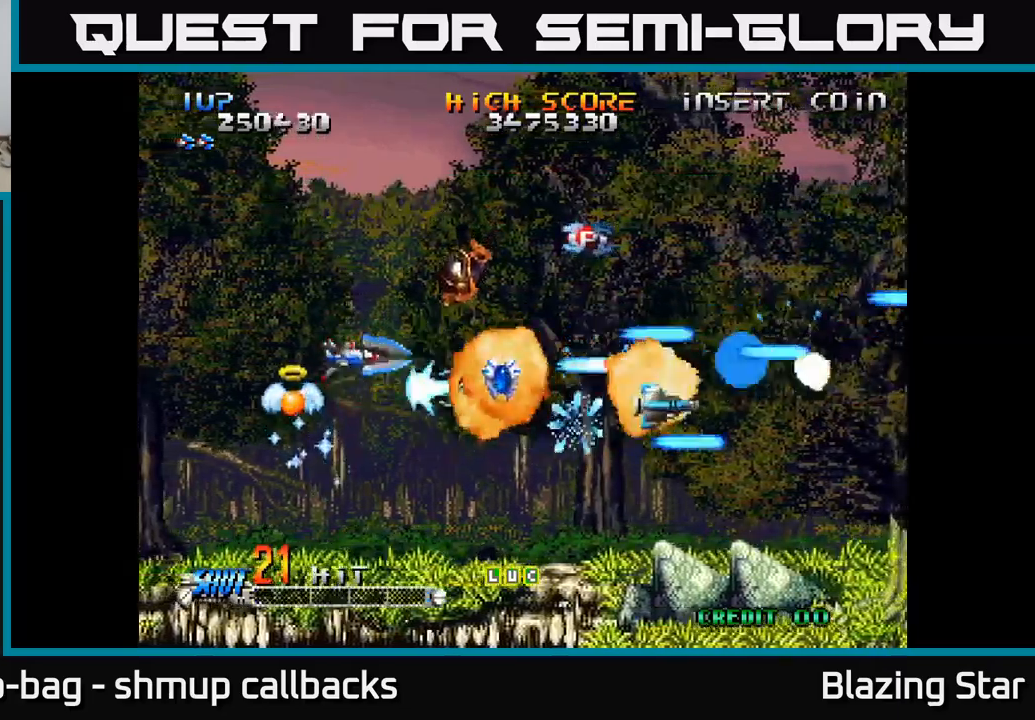
{"buttons": ["A", "DPAD_DOWN", "DPAD_RIGHT"], "left_stick": "center", "right_stick": "center", "events": [[50, "A", "down"], [67, "DPAD_LEFT", "up"], [100, "A", "up"], [167, "DPAD_UP", "up"], [200, "A", "down"], [217, "DPAD_DOWN", "down"], [267, "A", "up"], [317, "DPAD_RIGHT", "down"], [350, "A", "down"]]}
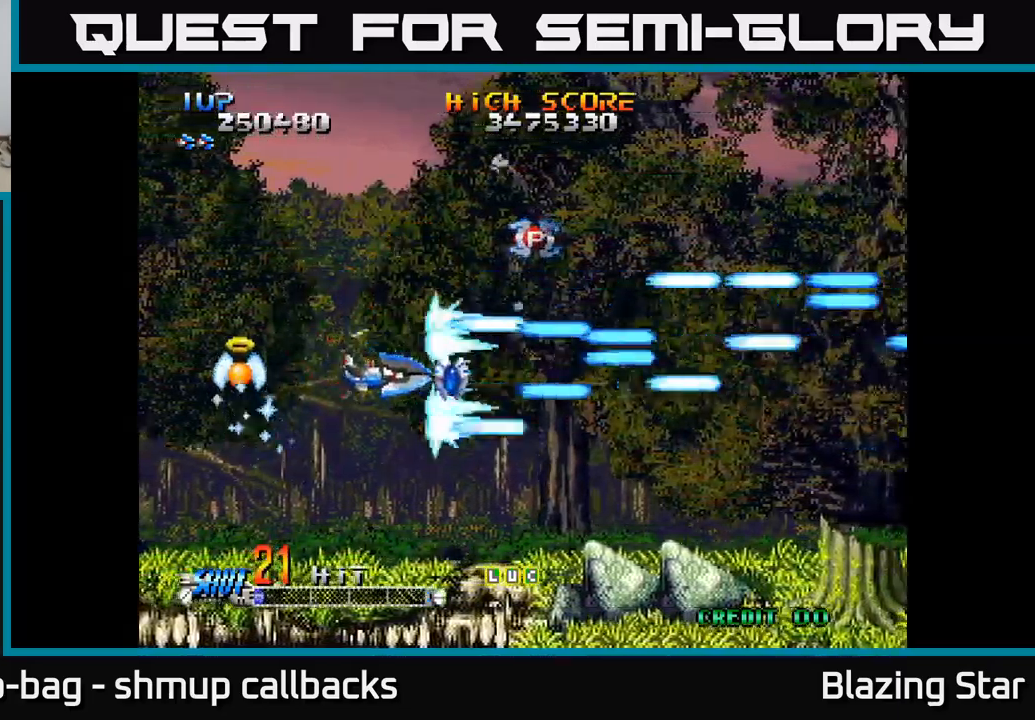
{"buttons": ["A", "DPAD_RIGHT"], "left_stick": "center", "right_stick": "center", "events": [[67, "DPAD_DOWN", "up"], [150, "DPAD_UP", "down"], [167, "DPAD_RIGHT", "up"], [450, "DPAD_RIGHT", "down"], [484, "DPAD_UP", "up"]]}
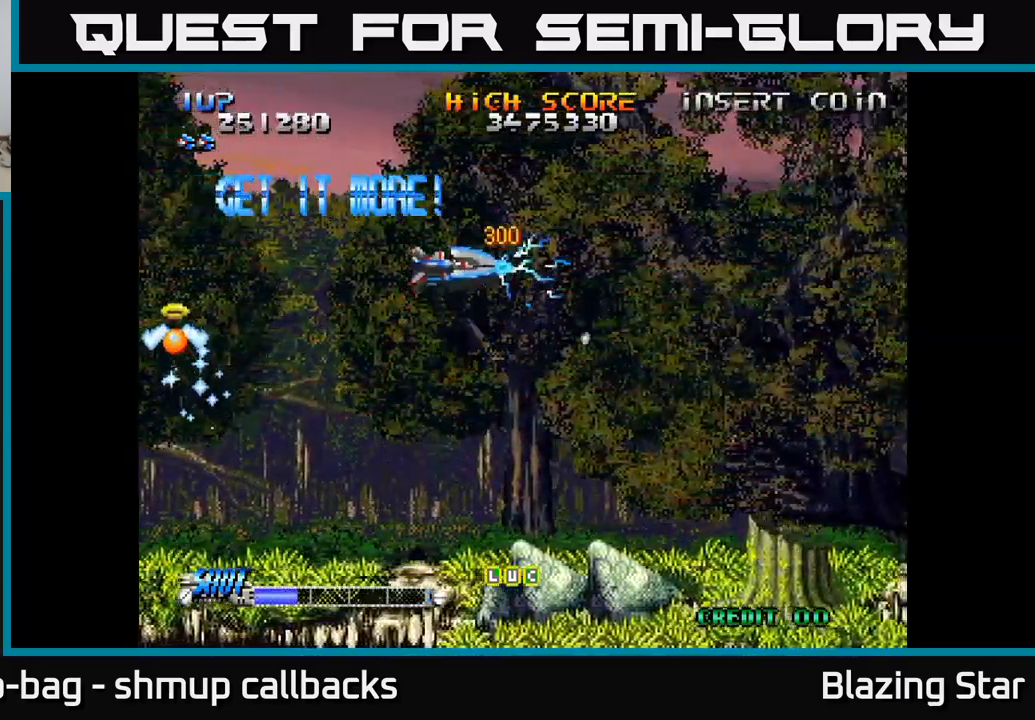
{"buttons": ["A"], "left_stick": "center", "right_stick": "center", "events": [[67, "DPAD_UP", "down"], [84, "DPAD_RIGHT", "up"], [117, "A", "up"], [184, "A", "down"], [217, "DPAD_LEFT", "down"], [284, "DPAD_UP", "up"], [434, "DPAD_LEFT", "up"], [484, "DPAD_LEFT", "down"], [500, "DPAD_LEFT", "up"]]}
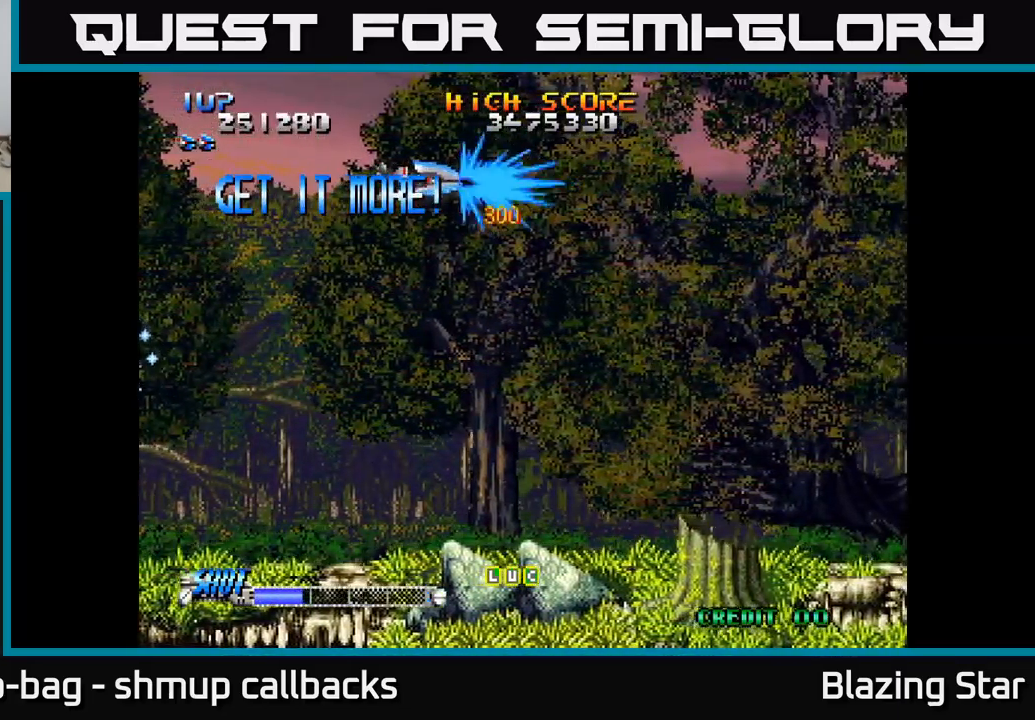
{"buttons": ["A"], "left_stick": "center", "right_stick": "center", "events": []}
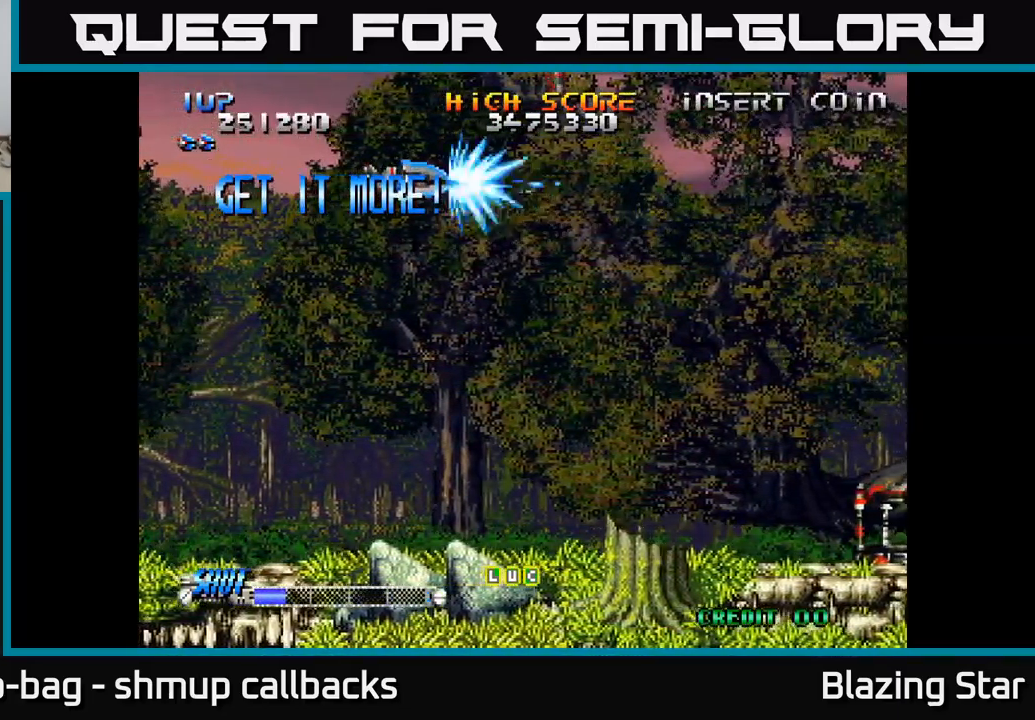
{"buttons": ["A", "DPAD_RIGHT"], "left_stick": "center", "right_stick": "center", "events": [[417, "DPAD_RIGHT", "down"]]}
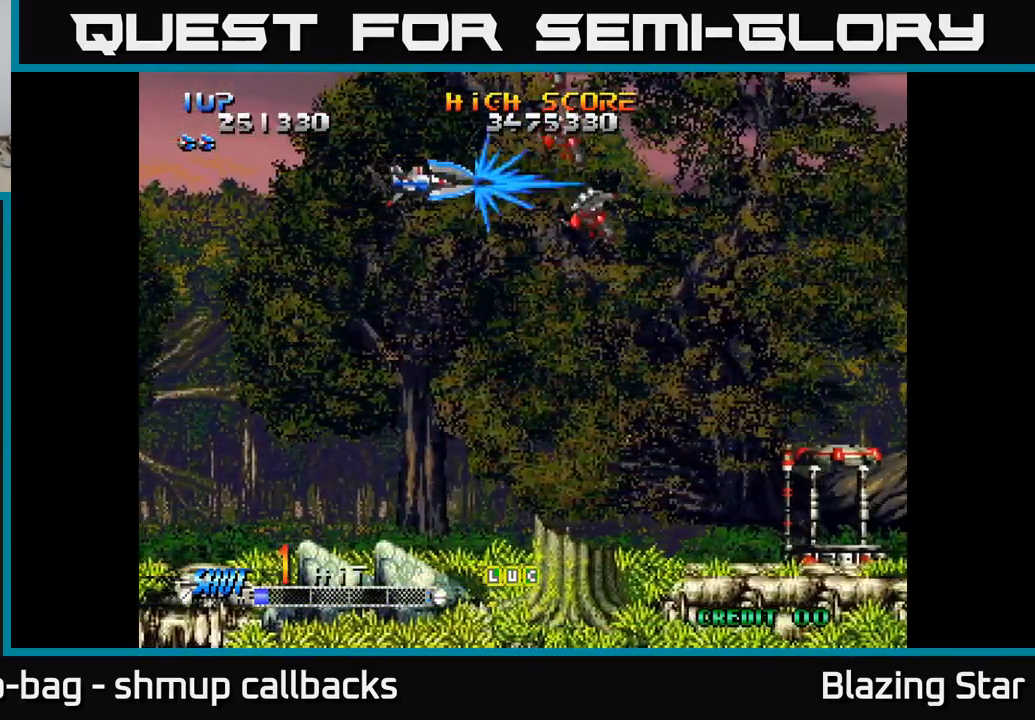
{"buttons": ["A", "DPAD_UP", "DPAD_LEFT"], "left_stick": "center", "right_stick": "center", "events": [[34, "DPAD_DOWN", "down"], [84, "DPAD_RIGHT", "up"], [117, "A", "up"], [134, "DPAD_RIGHT", "down"], [167, "A", "down"], [334, "DPAD_DOWN", "up"], [334, "DPAD_RIGHT", "up"], [367, "DPAD_UP", "down"], [400, "DPAD_LEFT", "down"]]}